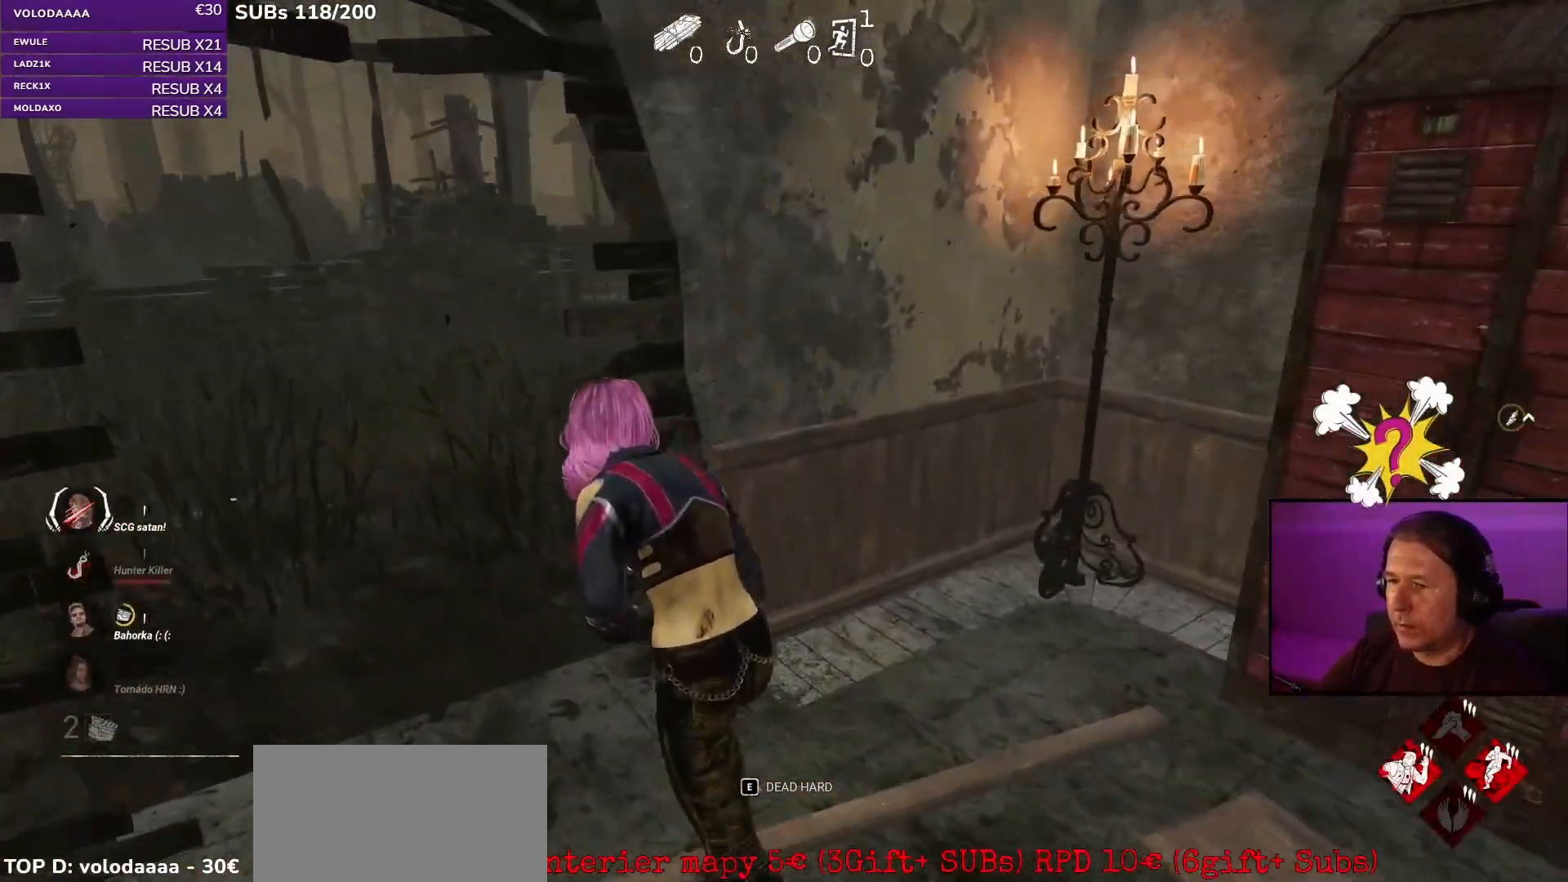
Gameplay with keyboard and mouse; each line is a JSON object with the keys and mouse buttons held at the frame after it. "events" lists presses ("down") and releases ("up") of "a", "ctrl", "d", "e", "q", "s", "shift", "space", "w", "mouse_left", "mouse_wheel", "mouse_right", "mouse_mb4" and "mouse_mb5" between this image and that frame as [ms after this image, input, new state], when the widget could be followed in between. "mouse_left", "mouse_wheel", "mouse_right", "mouse_mb4", "mouse_mb5" = the "left", "wheel", "right", "mb4", "mb5" buttons of the "mouse" list. No other keys are recorded. "wheel" means that the mouse wheel is clicked or scrolled. Mouse movement is not recorded.
{"keys": ["shift", "w"], "mouse": [], "events": [[217, "a", "up"]]}
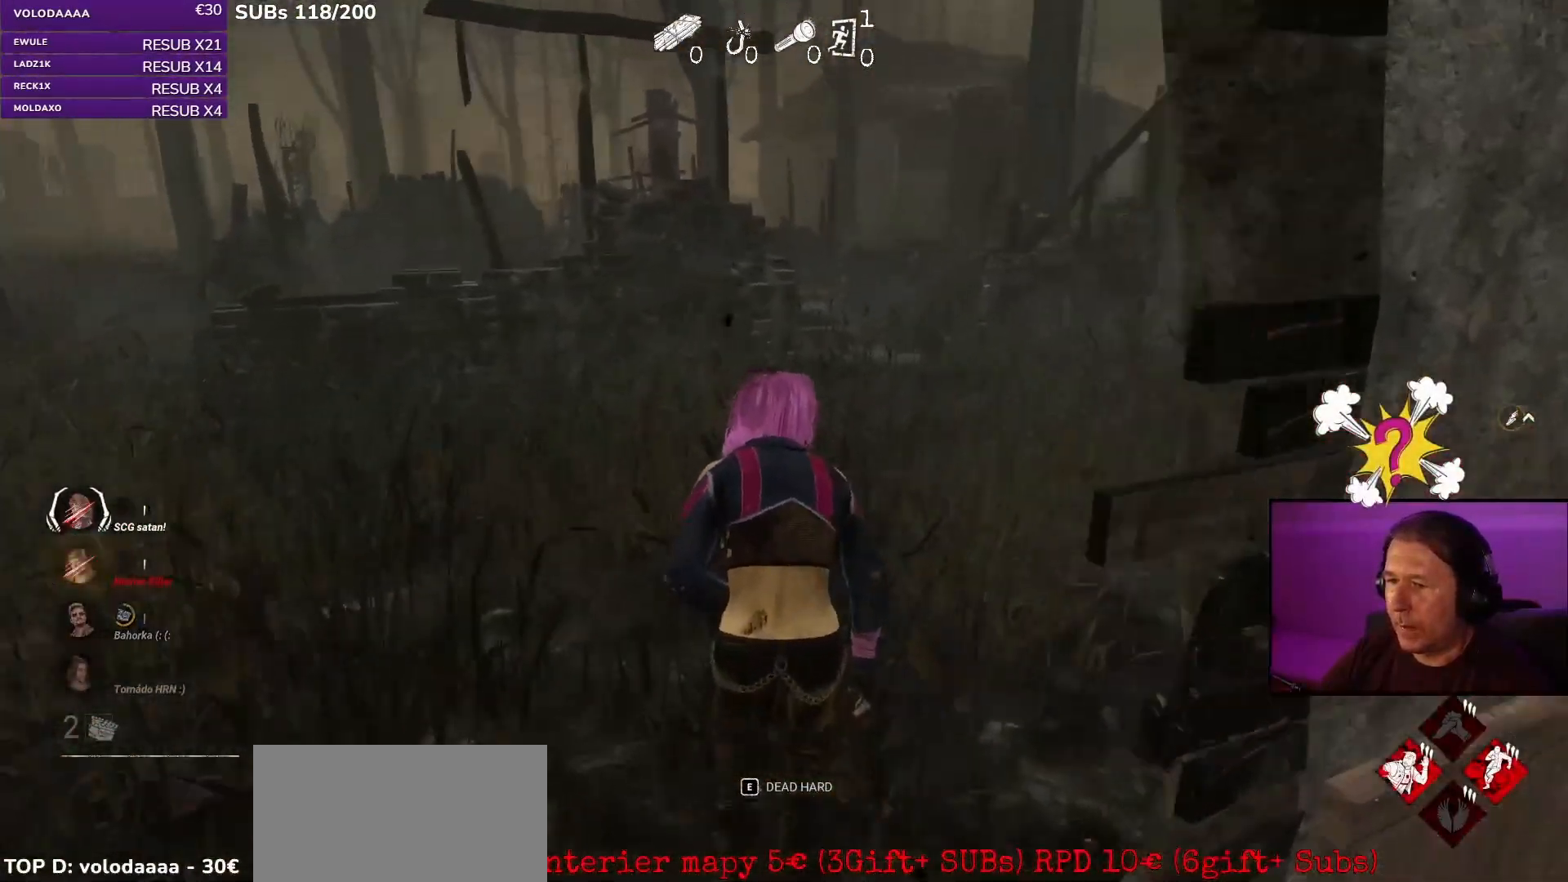
{"keys": ["d", "shift", "w"], "mouse": [], "events": [[367, "d", "down"]]}
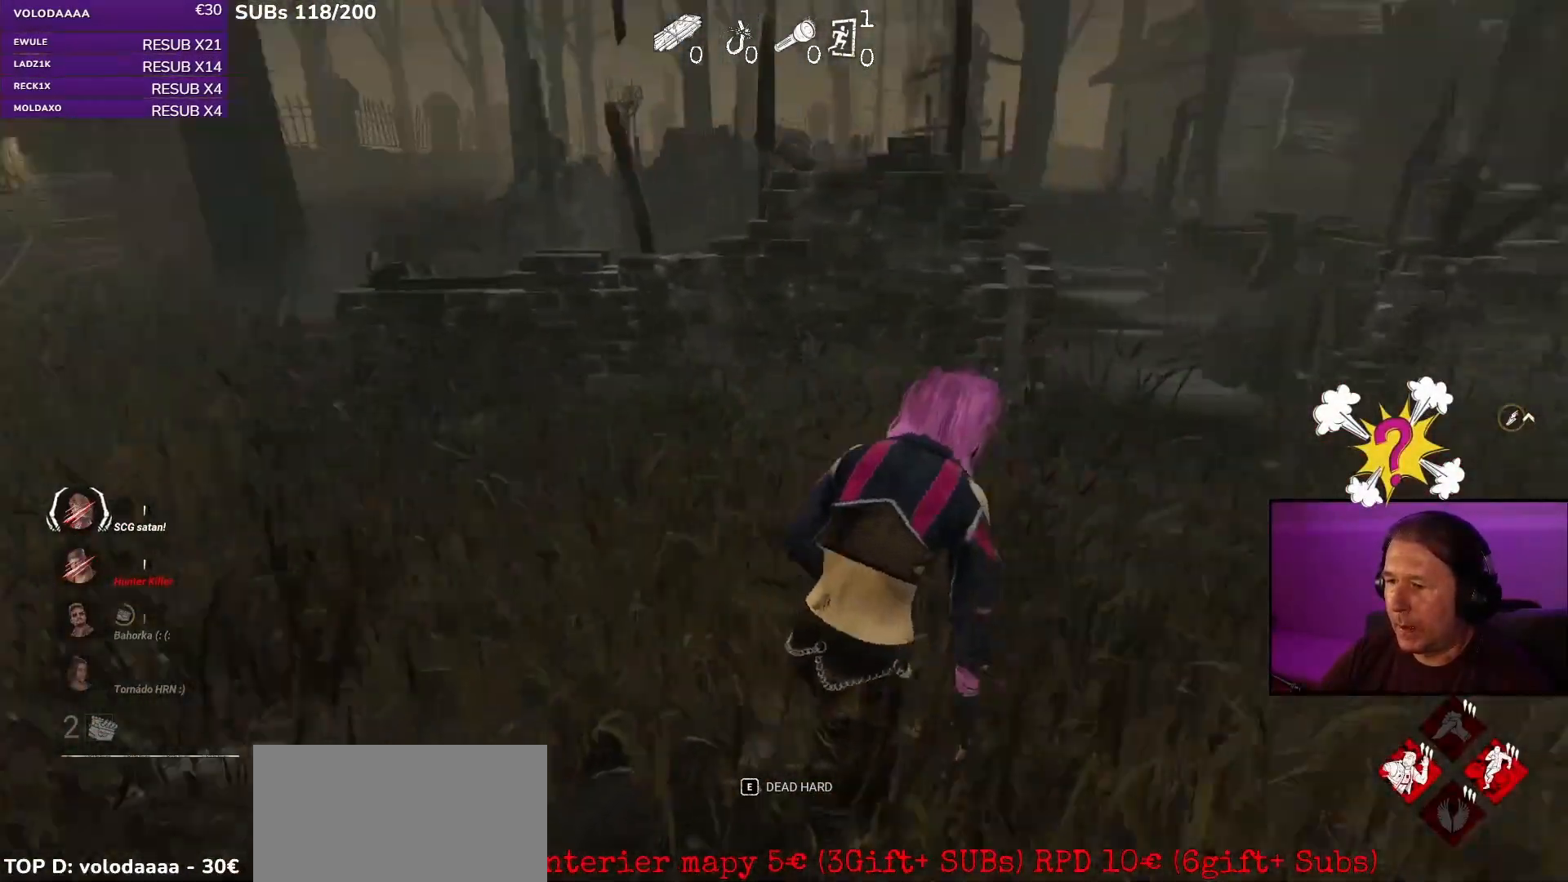
{"keys": ["d", "shift", "w"], "mouse": [], "events": []}
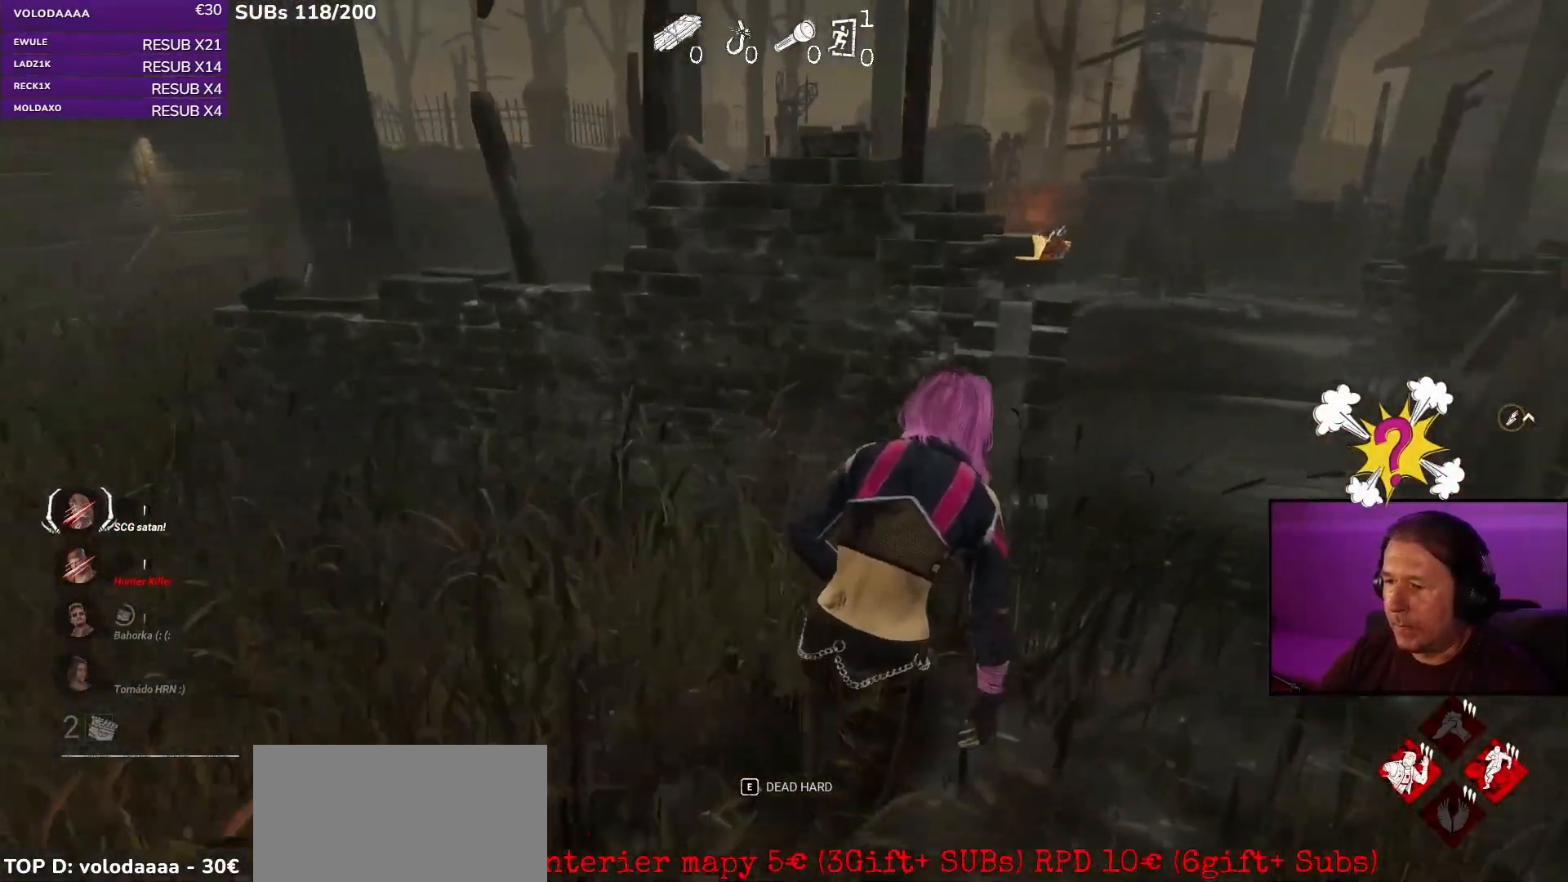
{"keys": ["d", "shift"], "mouse": [], "events": [[117, "w", "up"], [133, "w", "down"], [250, "w", "up"], [300, "w", "down"], [500, "w", "up"]]}
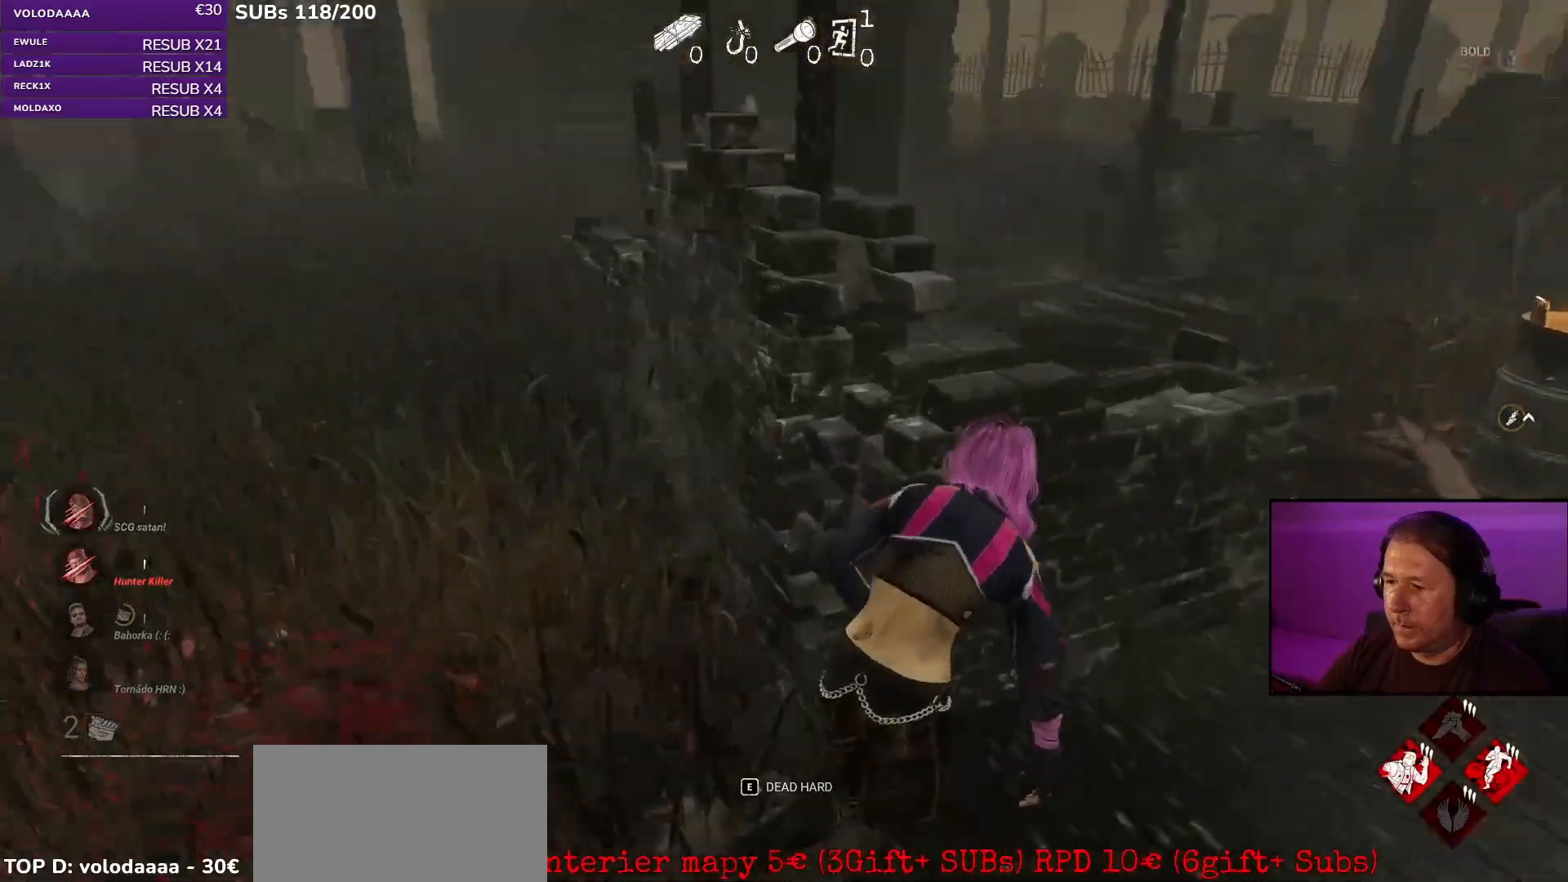
{"keys": ["shift", "w"], "mouse": [], "events": [[183, "w", "down"], [283, "d", "up"]]}
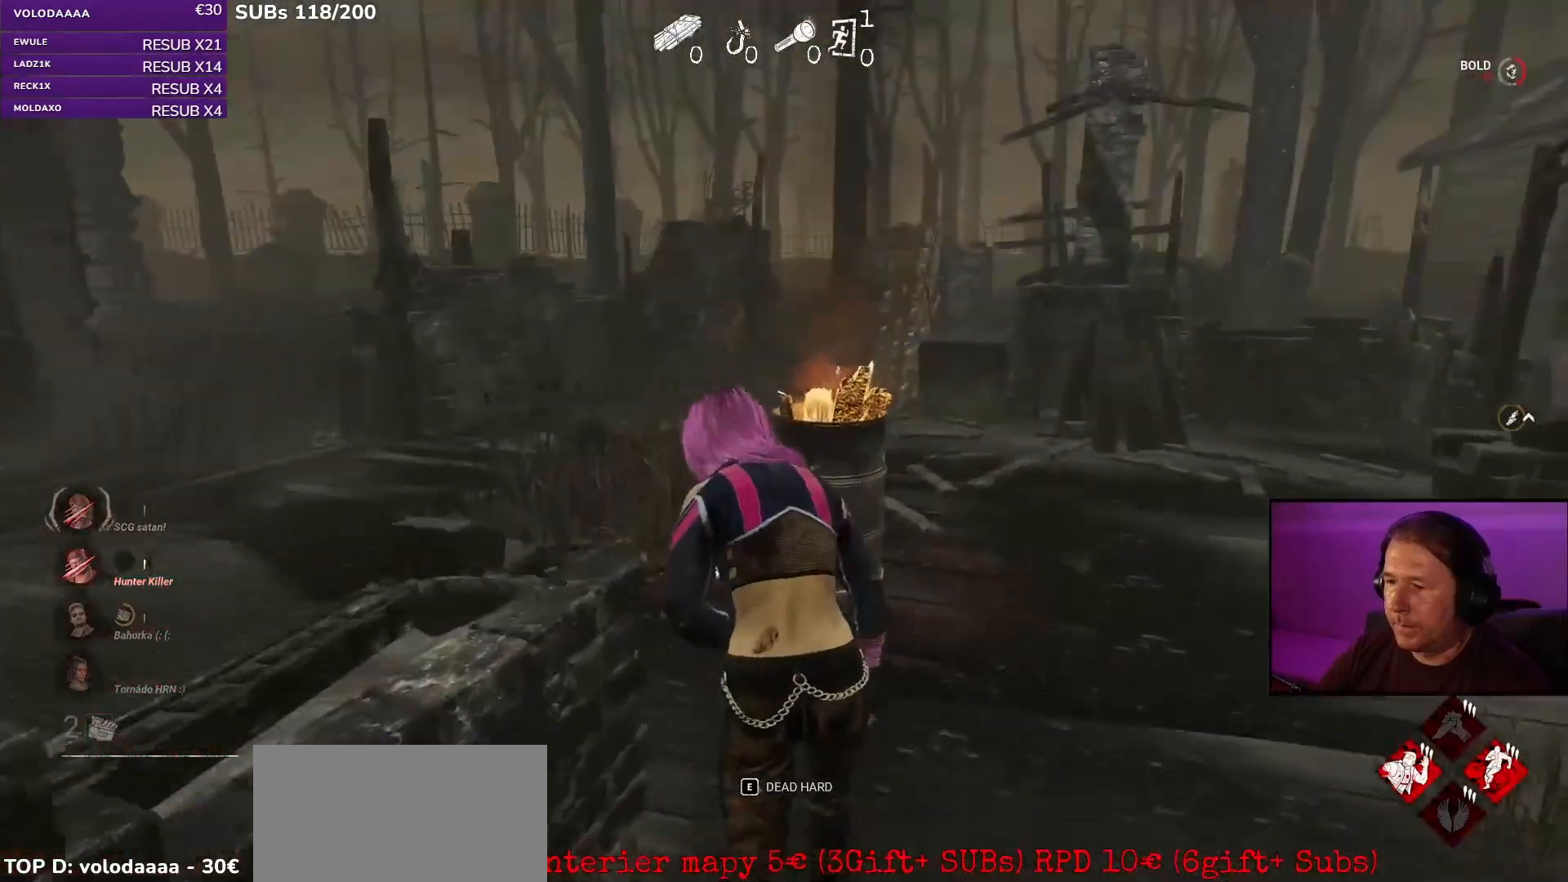
{"keys": ["a", "shift", "w"], "mouse": [], "events": [[150, "a", "down"]]}
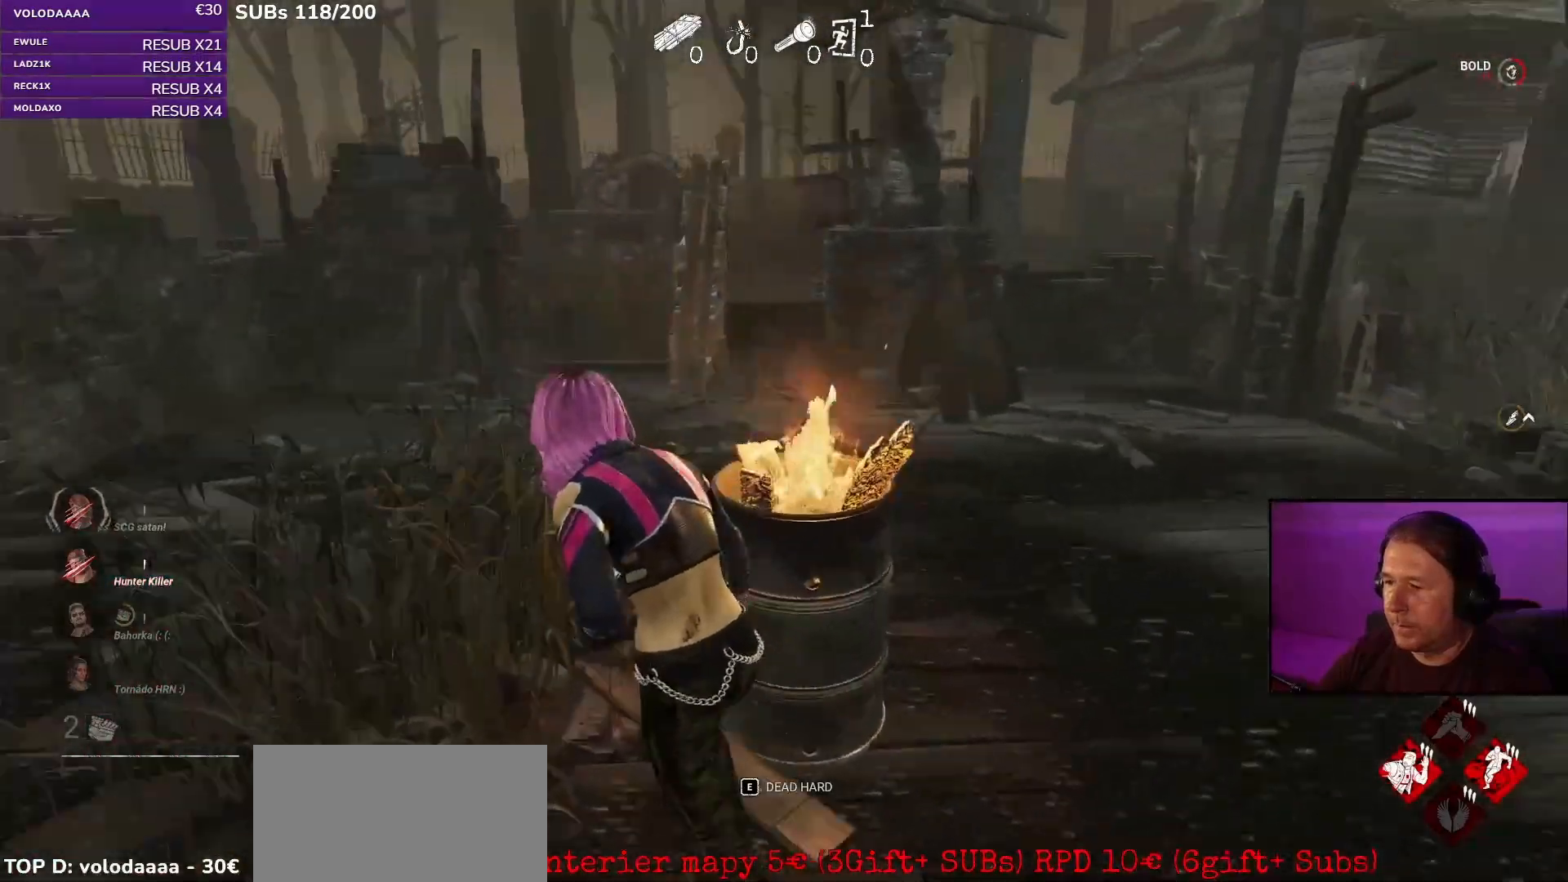
{"keys": ["a", "shift", "w"], "mouse": [], "events": []}
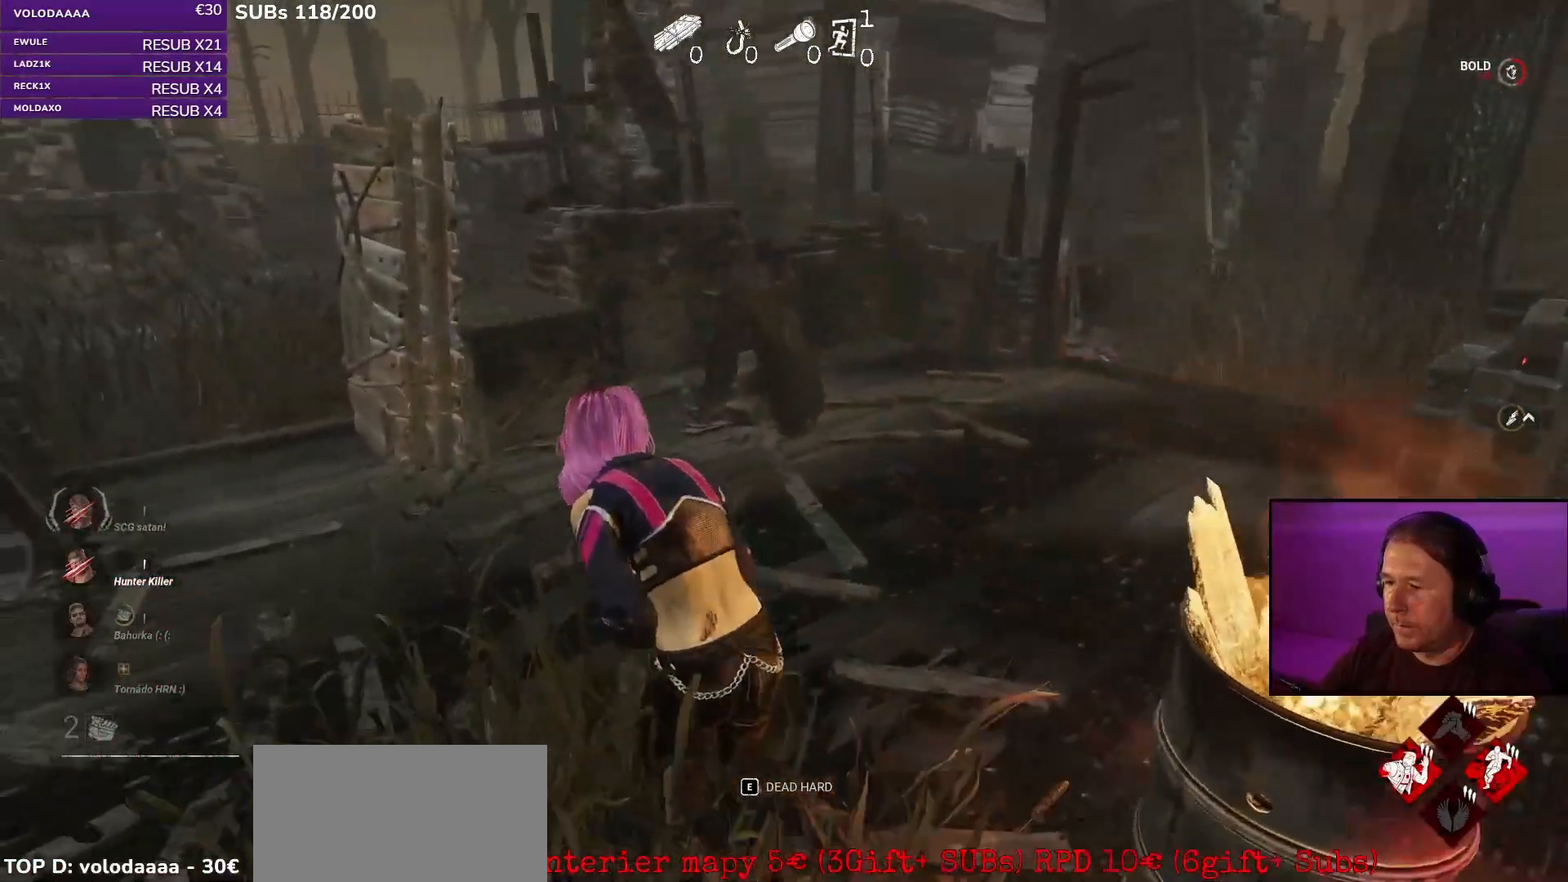
{"keys": ["a", "shift"], "mouse": [], "events": [[383, "w", "up"]]}
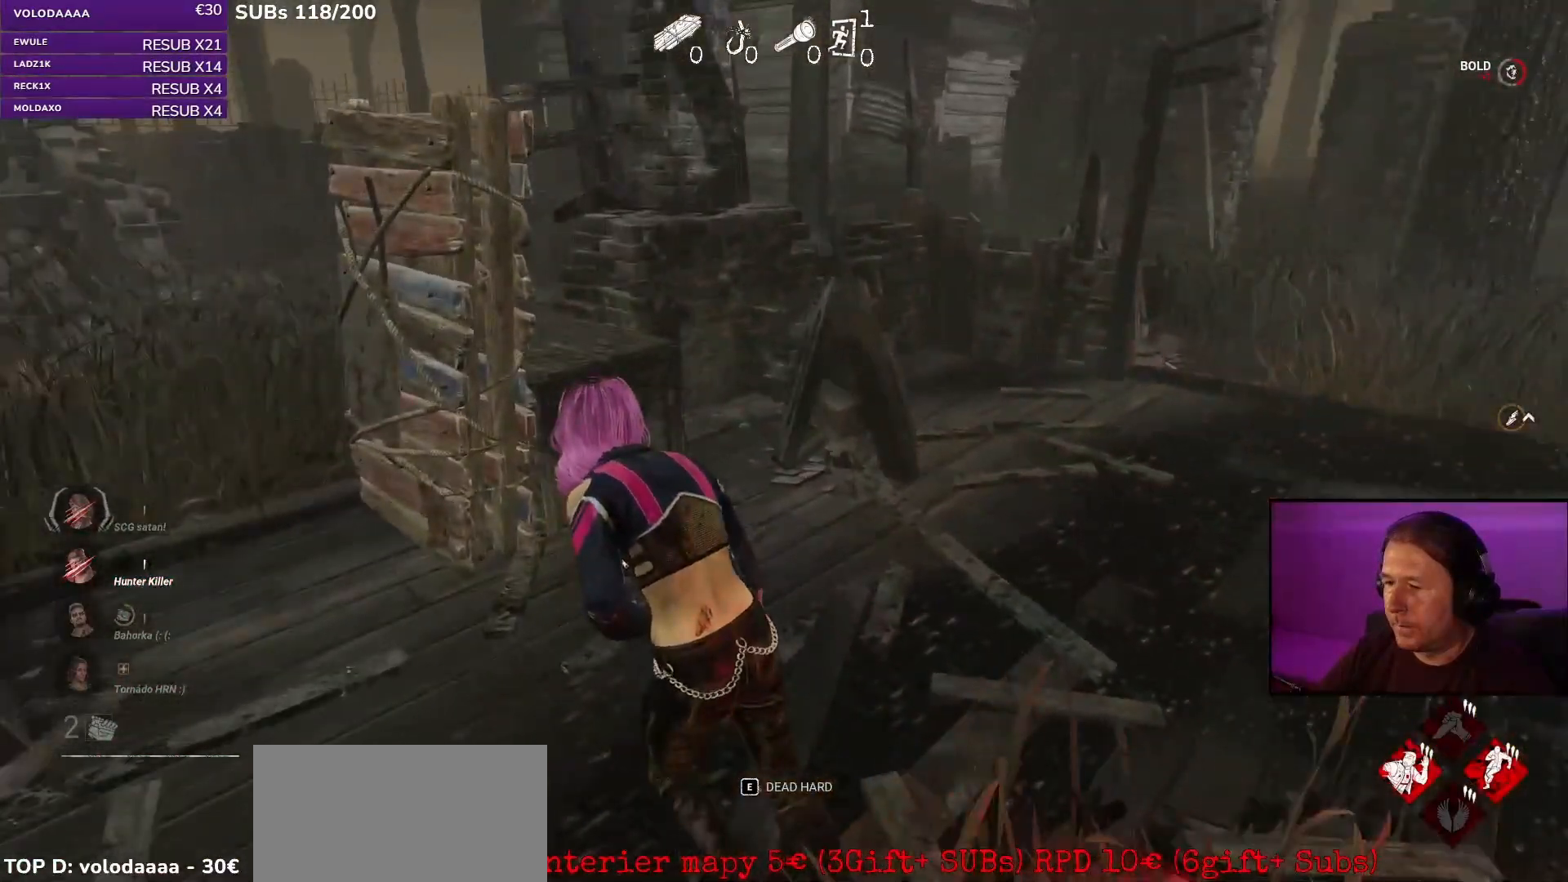
{"keys": ["a", "shift"], "mouse": [], "events": []}
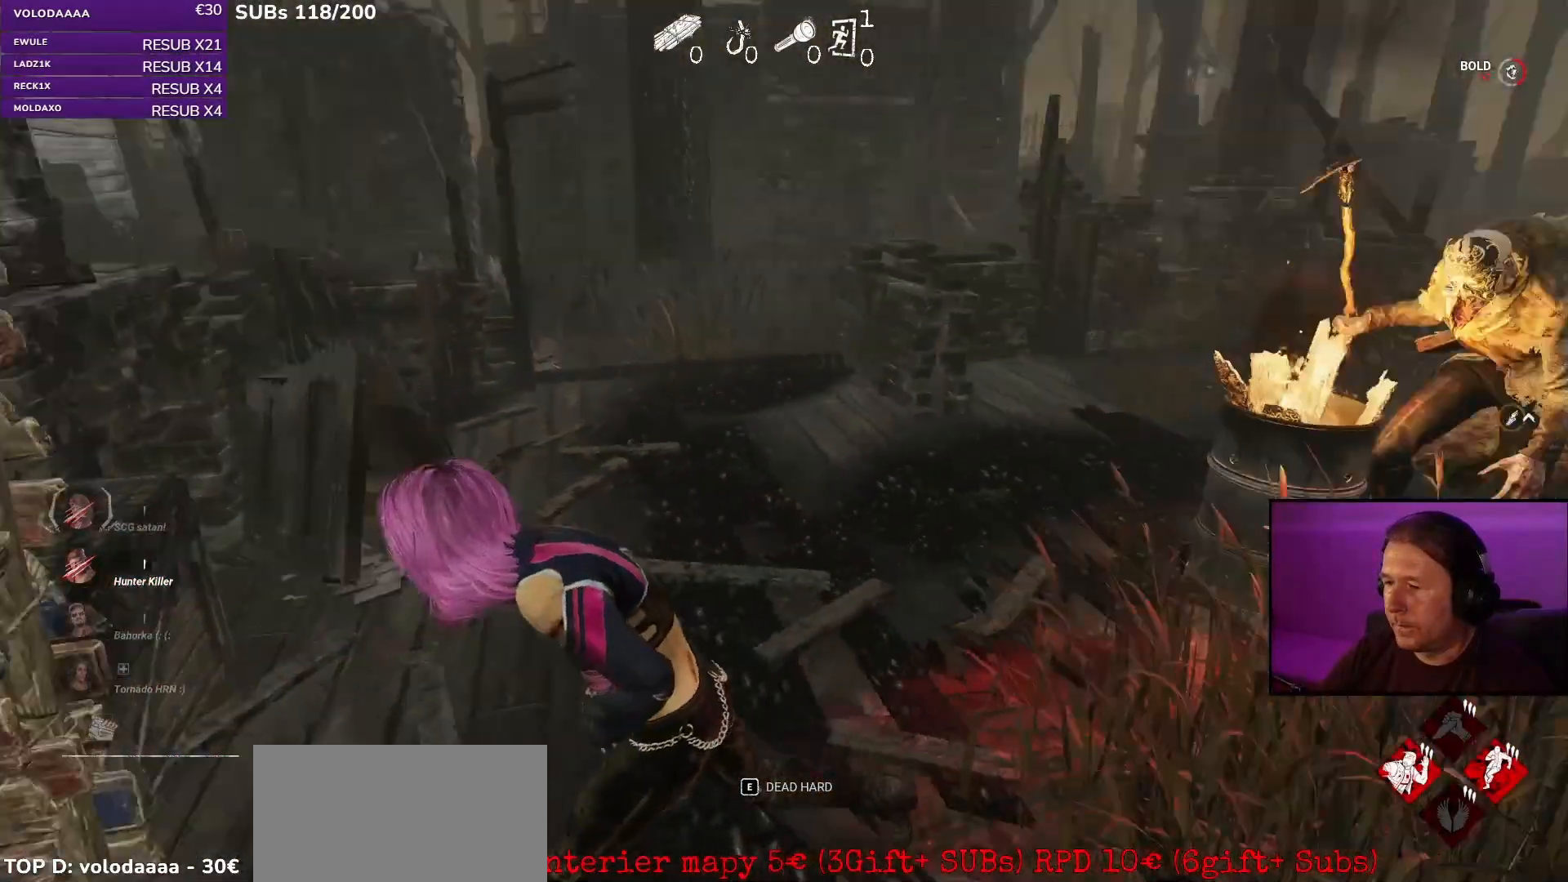
{"keys": ["a", "s", "shift"], "mouse": [], "events": [[183, "s", "down"]]}
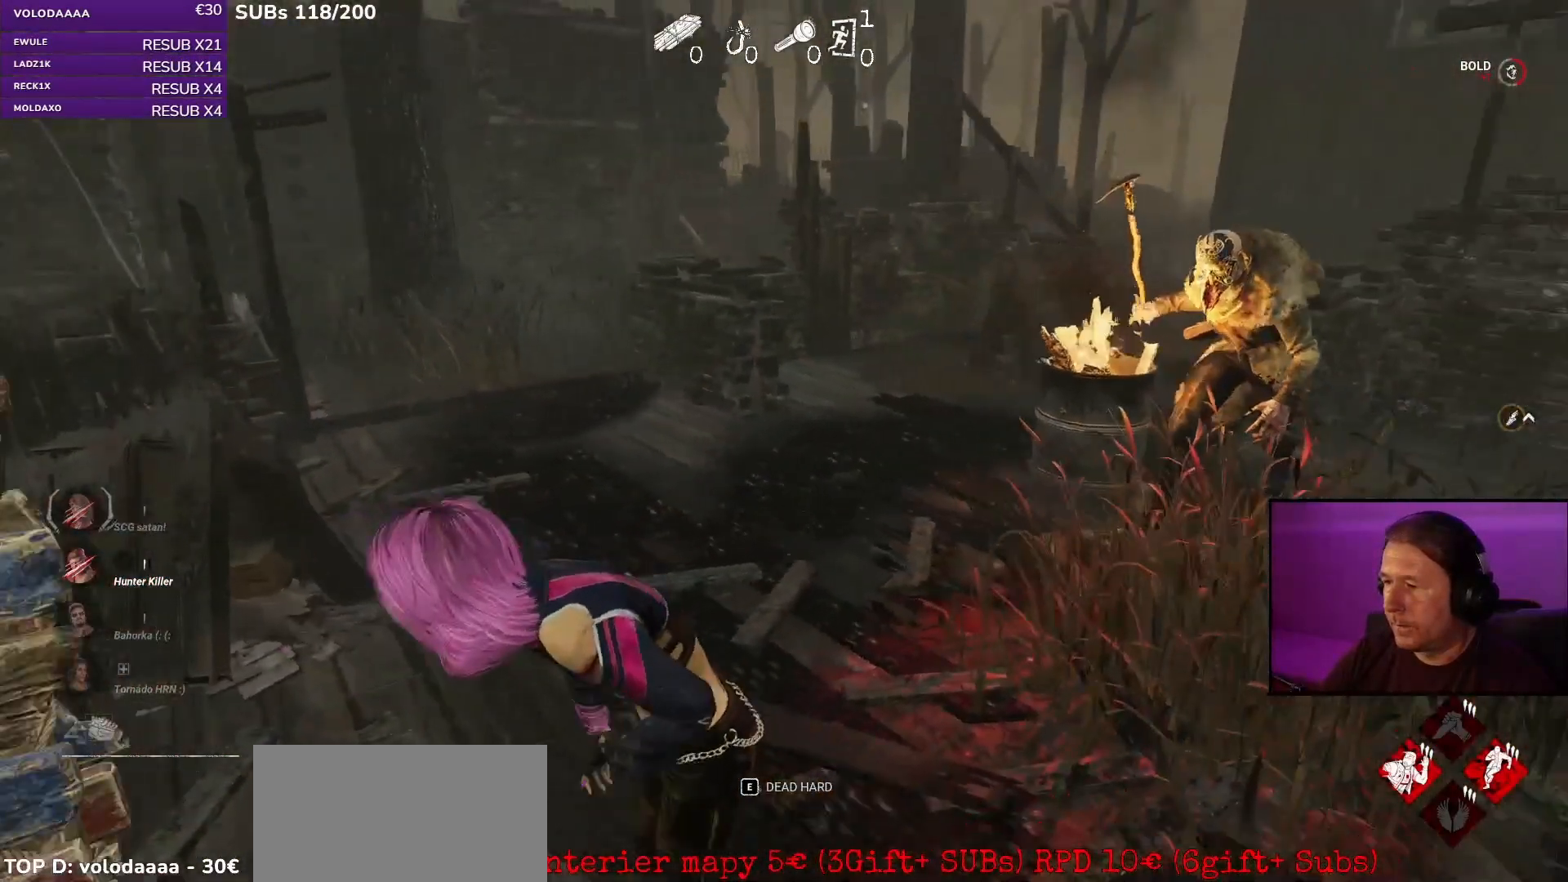
{"keys": ["a", "s", "shift"], "mouse": [], "events": []}
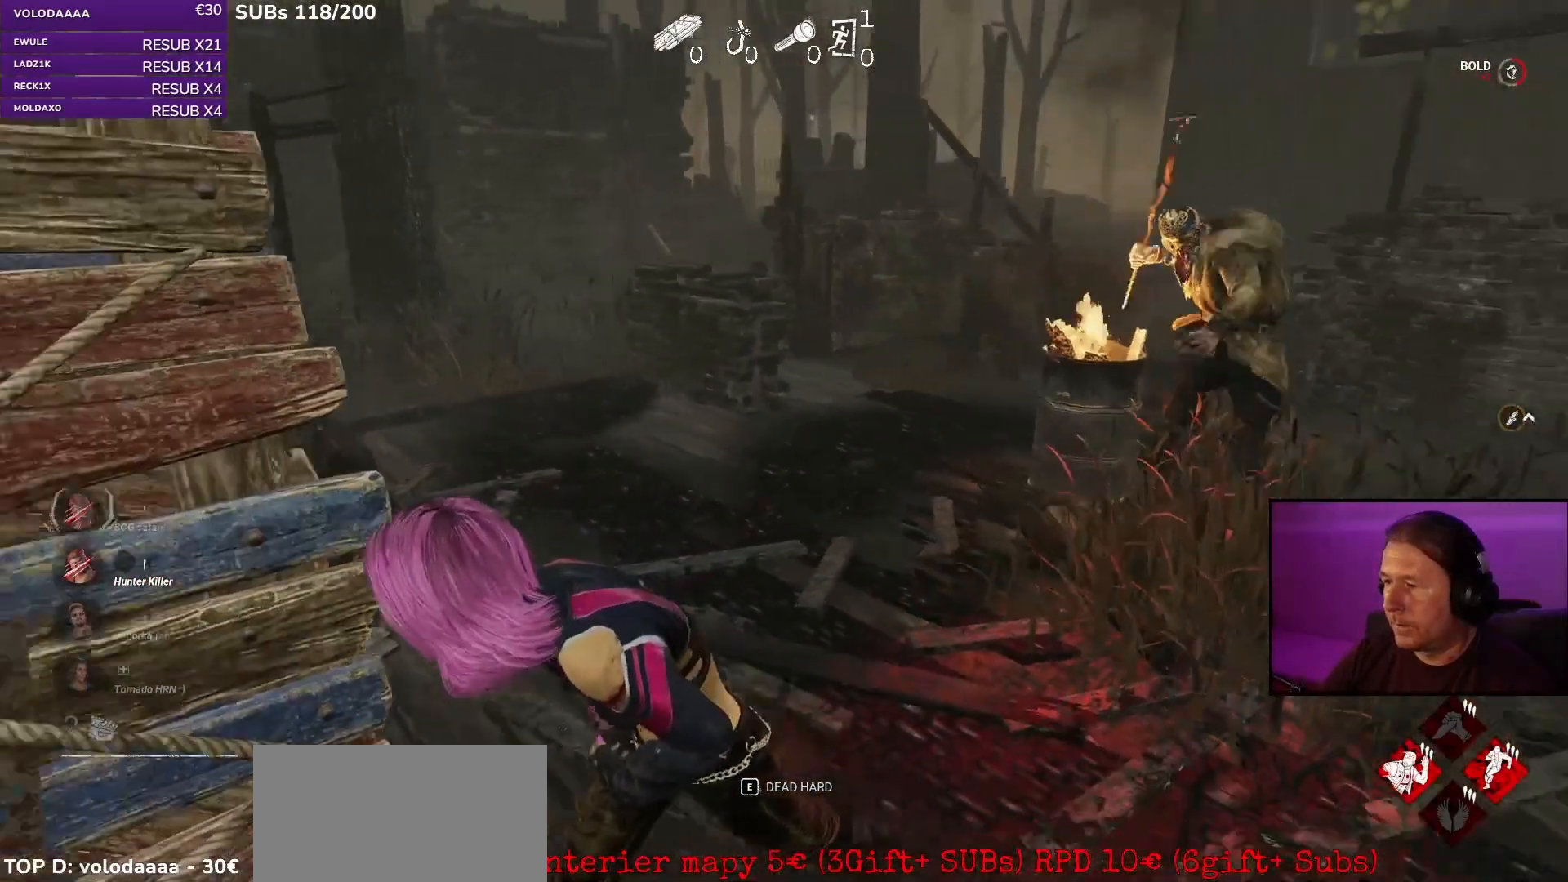
{"keys": ["a", "s", "shift"], "mouse": [], "events": []}
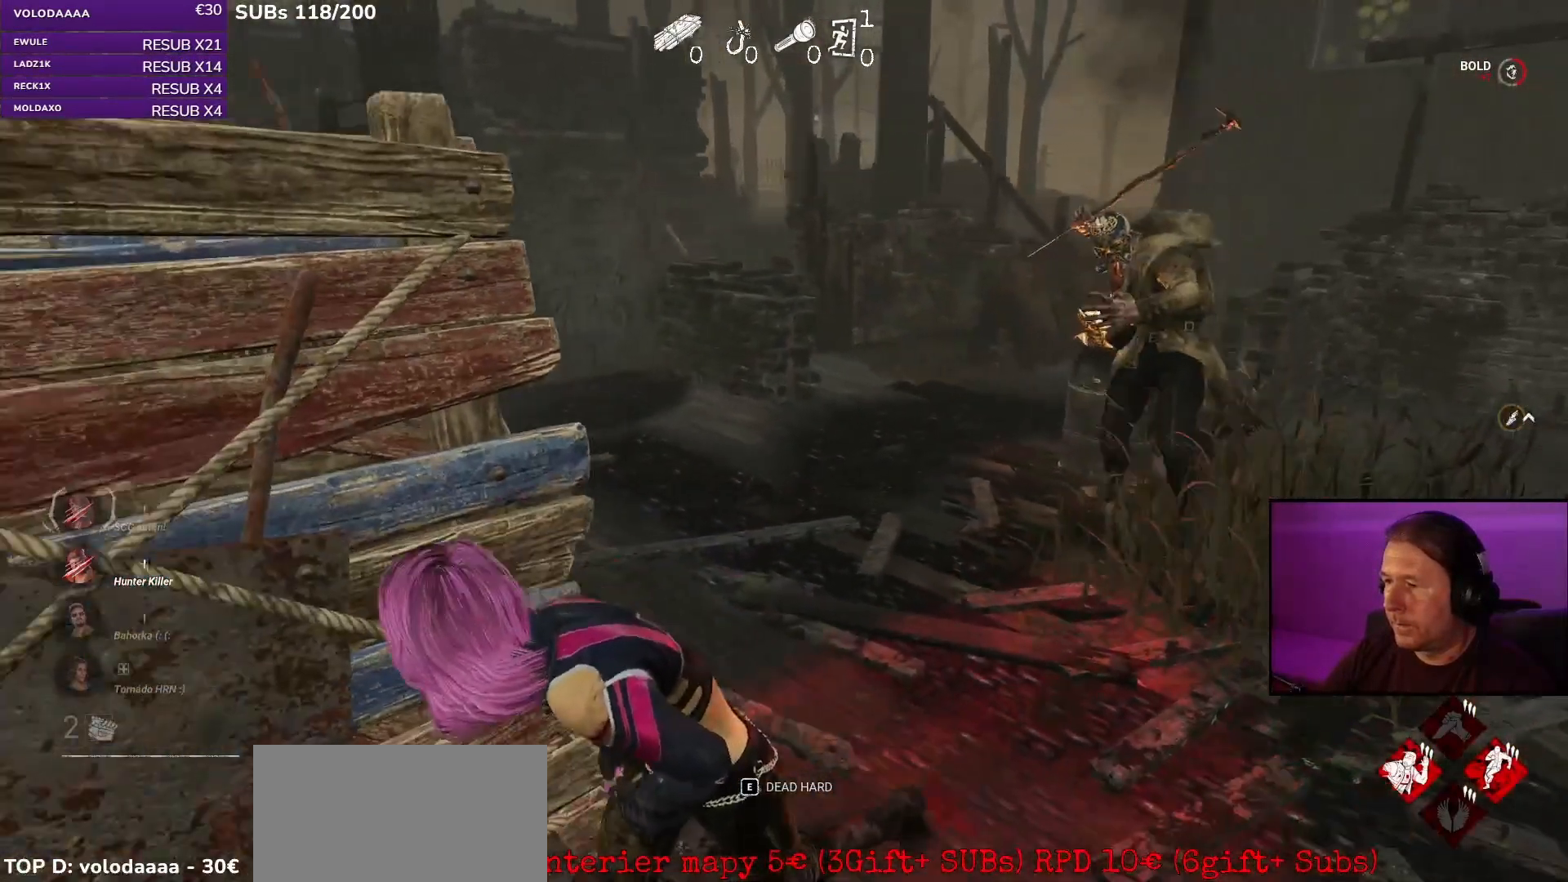
{"keys": ["a", "s", "shift", "space"], "mouse": [], "events": [[217, "space", "down"]]}
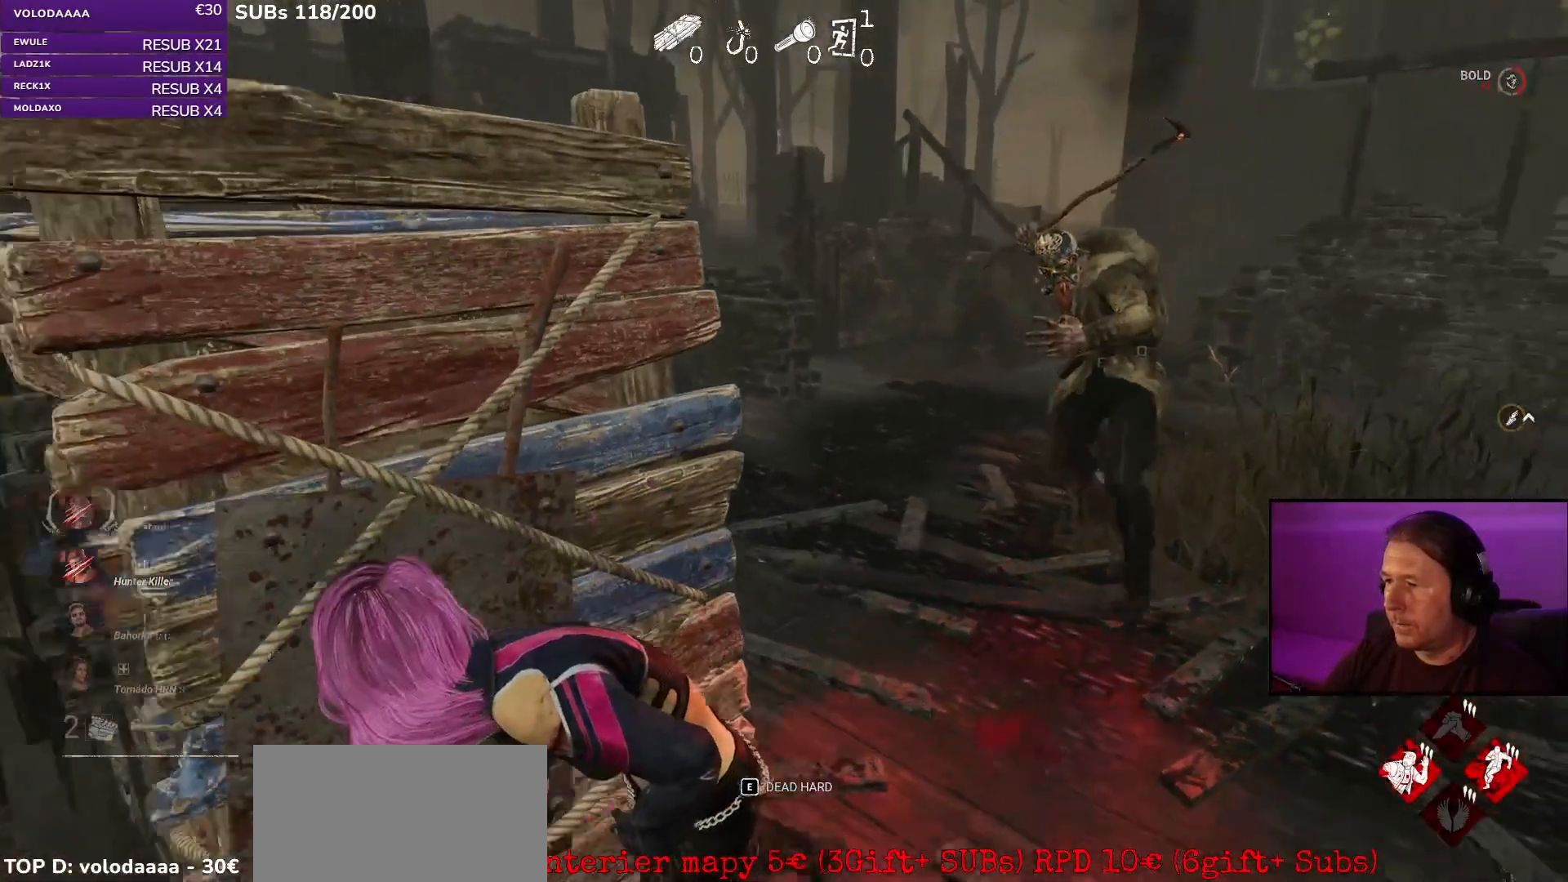
{"keys": ["a", "s", "shift"], "mouse": [], "events": [[450, "space", "up"]]}
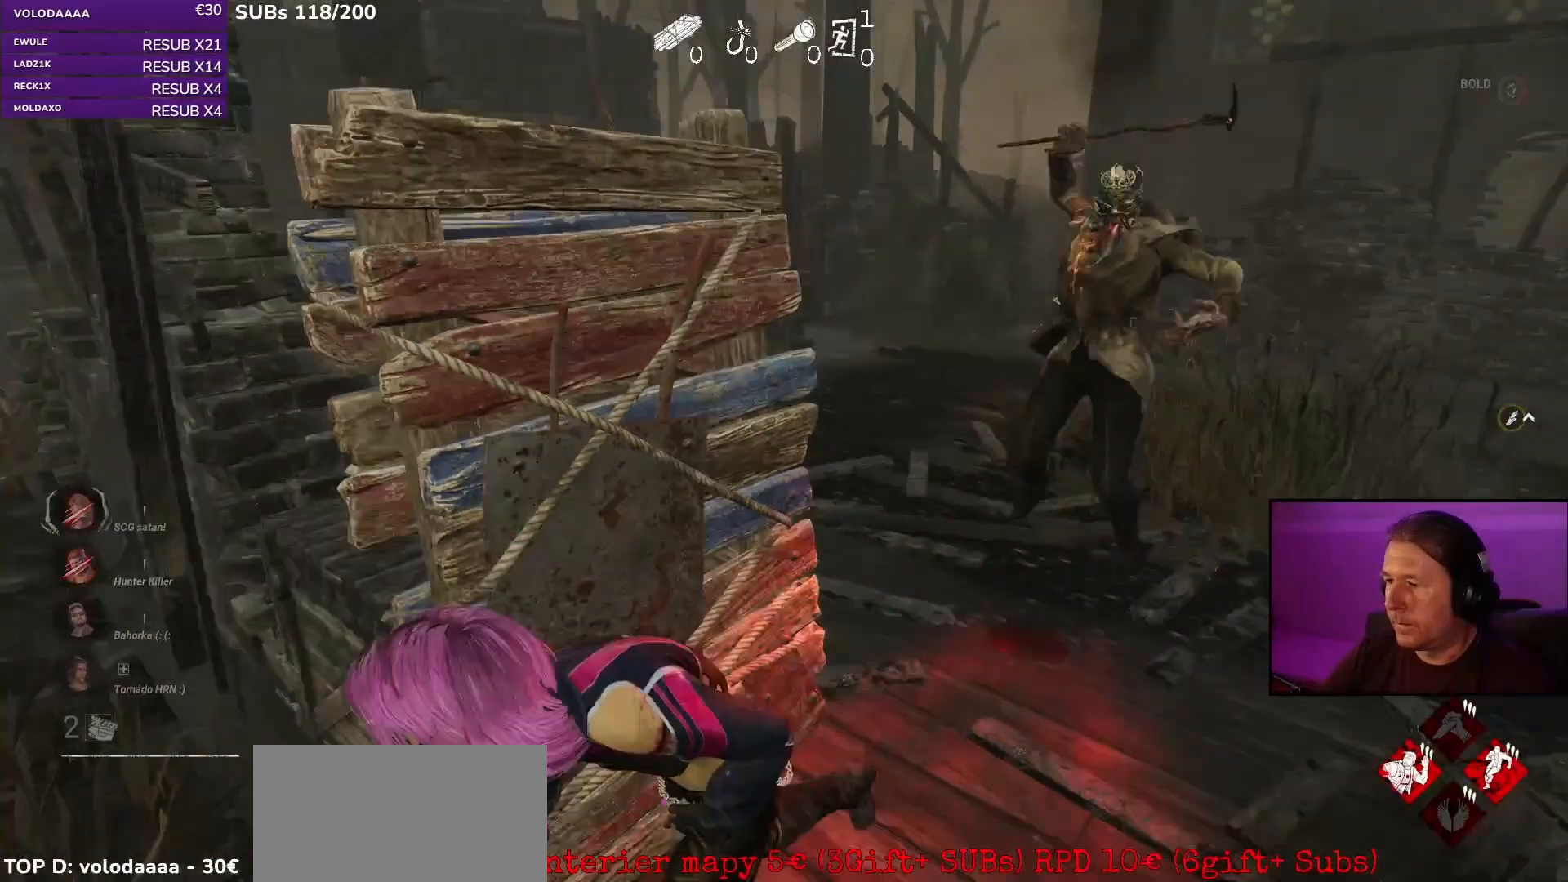
{"keys": ["a", "s", "shift", "space"], "mouse": [], "events": [[283, "space", "down"]]}
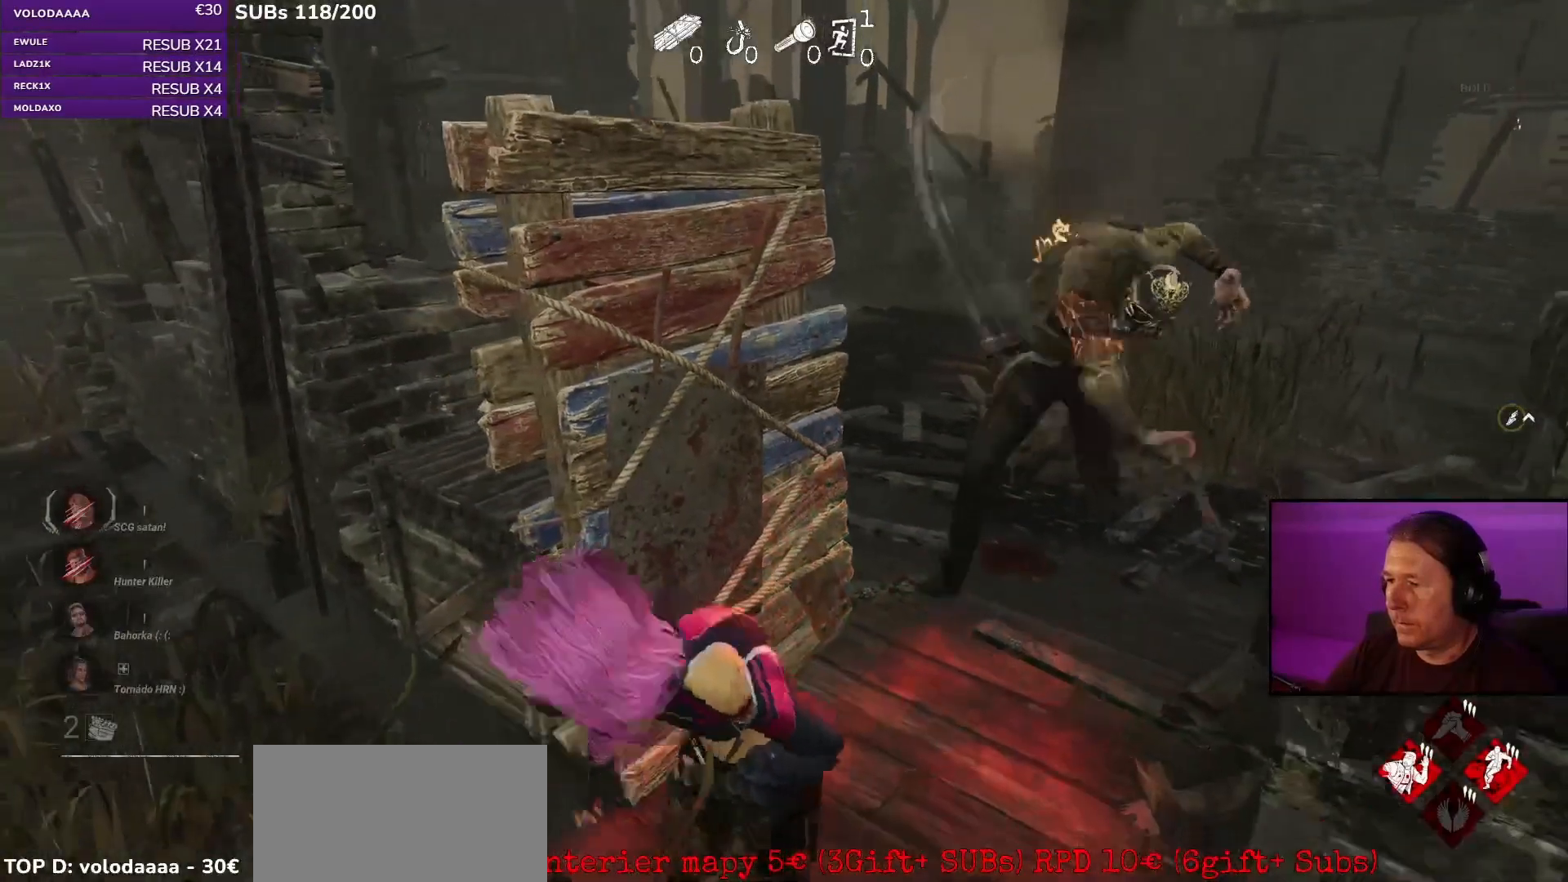
{"keys": ["a", "s", "shift"], "mouse": [], "events": [[50, "space", "up"]]}
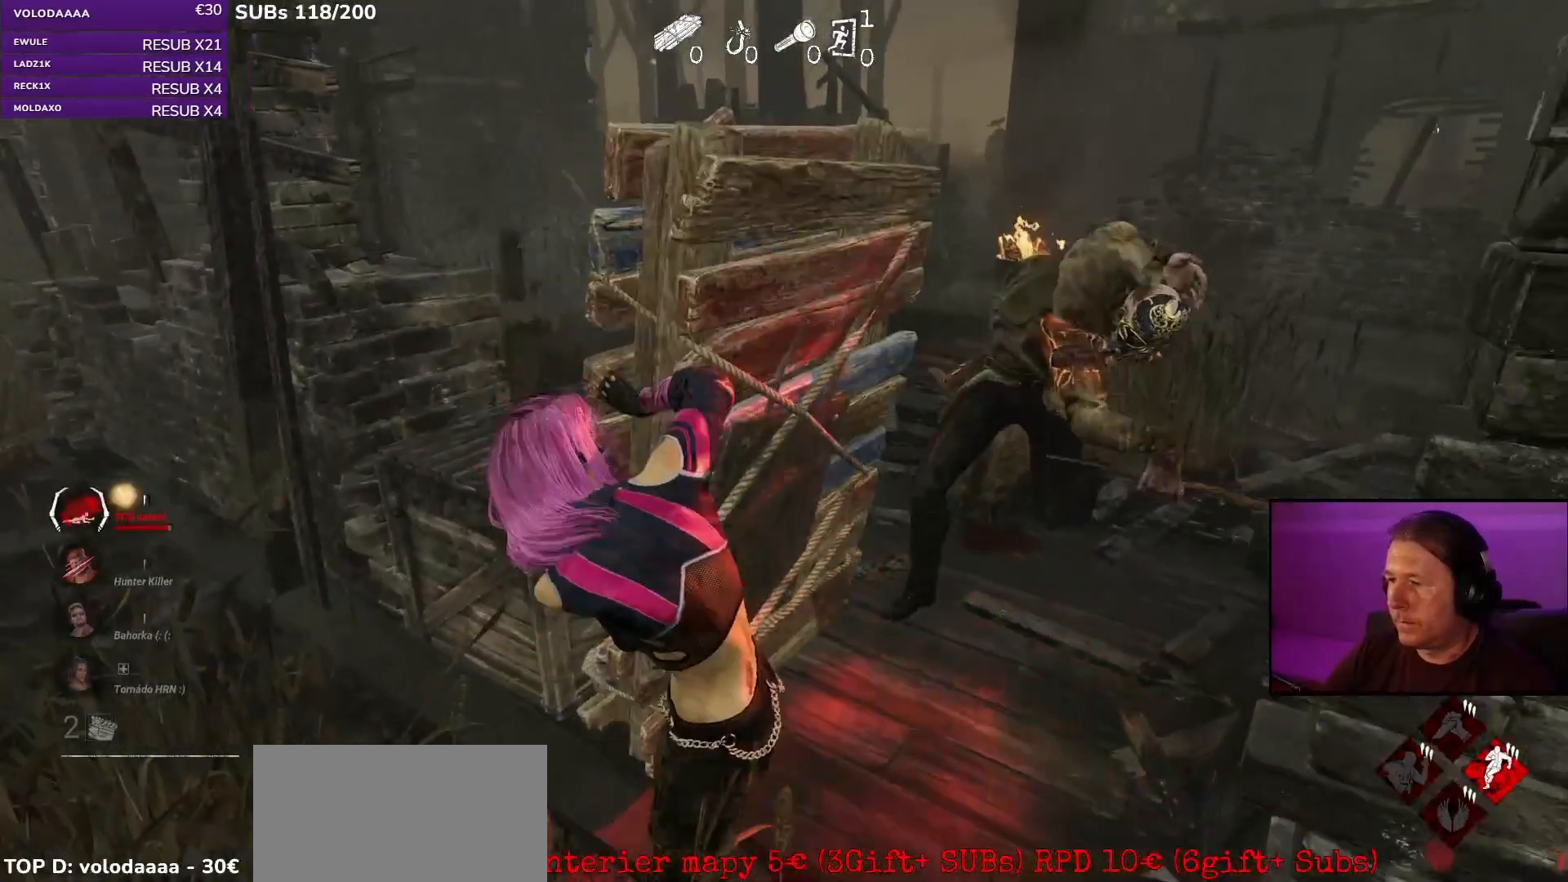
{"keys": ["a", "s", "shift"], "mouse": [], "events": []}
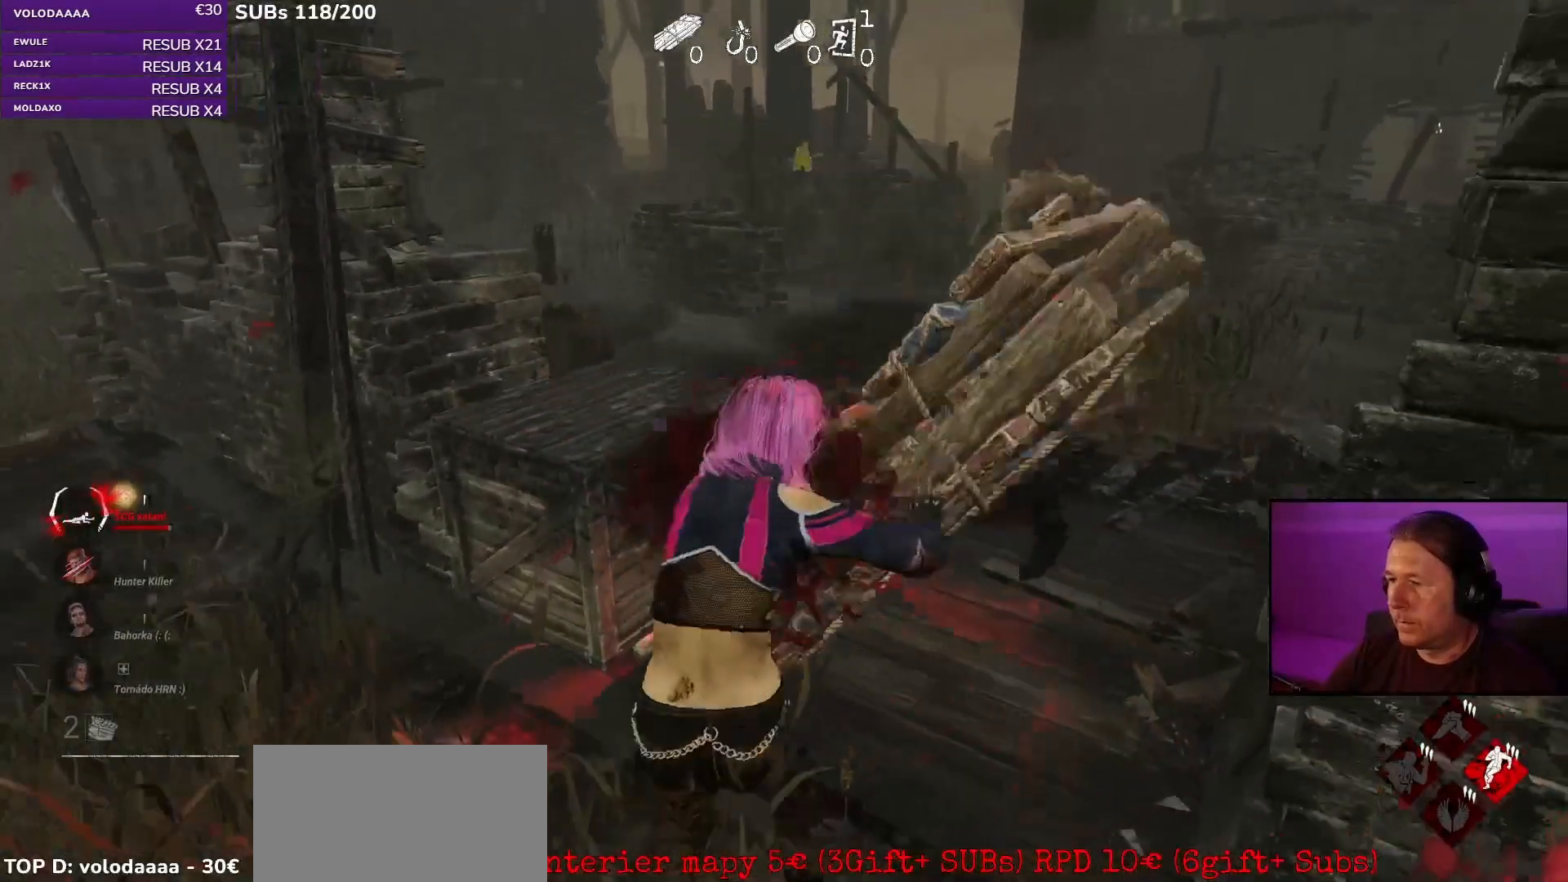
{"keys": ["a", "shift"], "mouse": [], "events": [[317, "s", "up"]]}
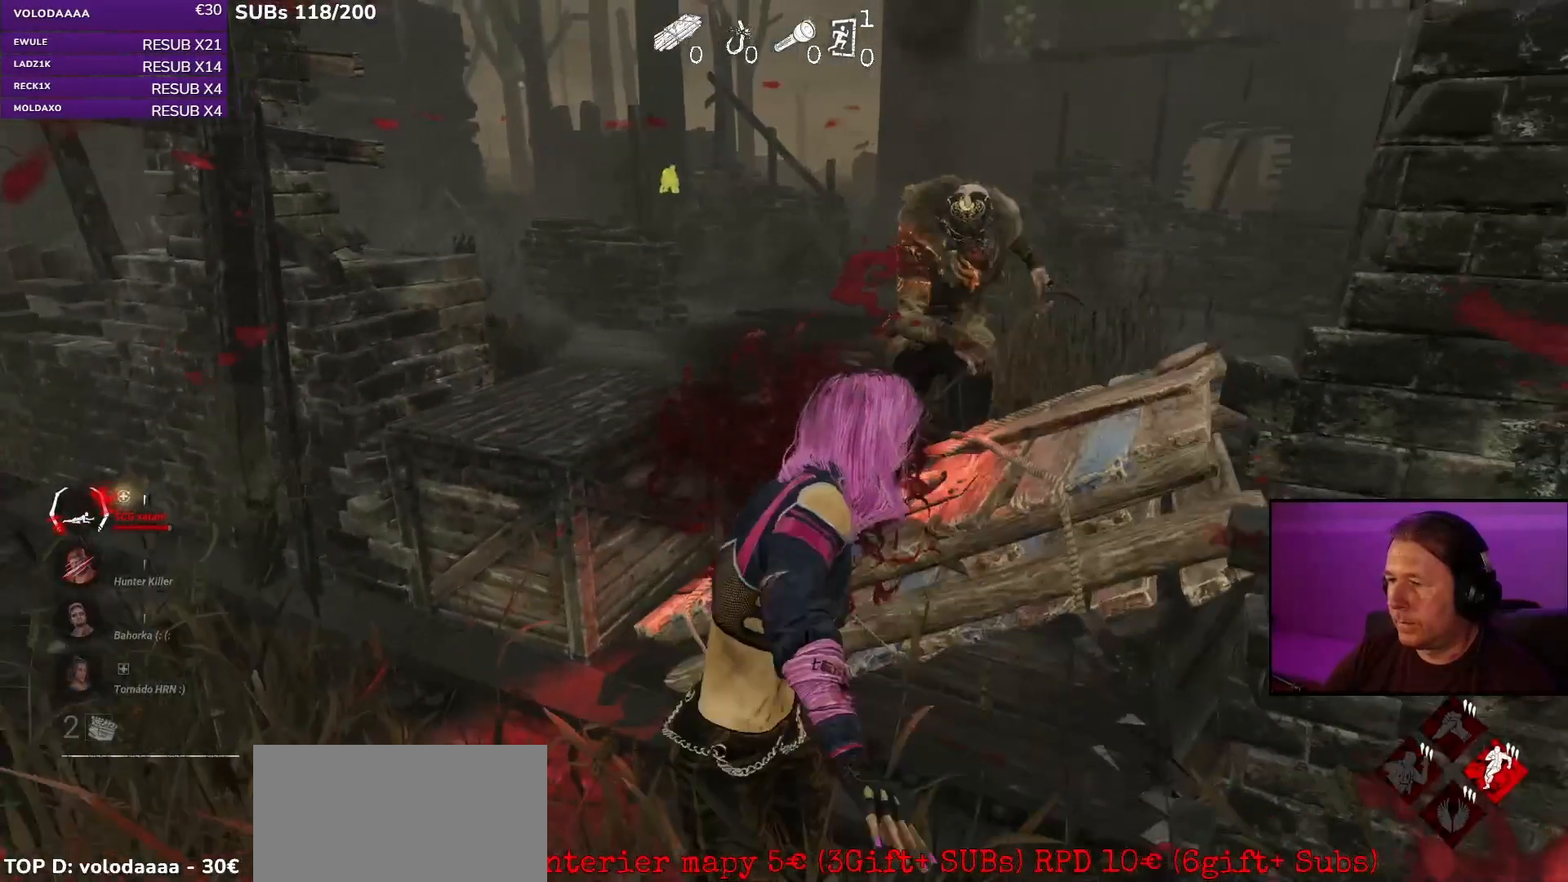
{"keys": ["a", "shift"], "mouse": [], "events": []}
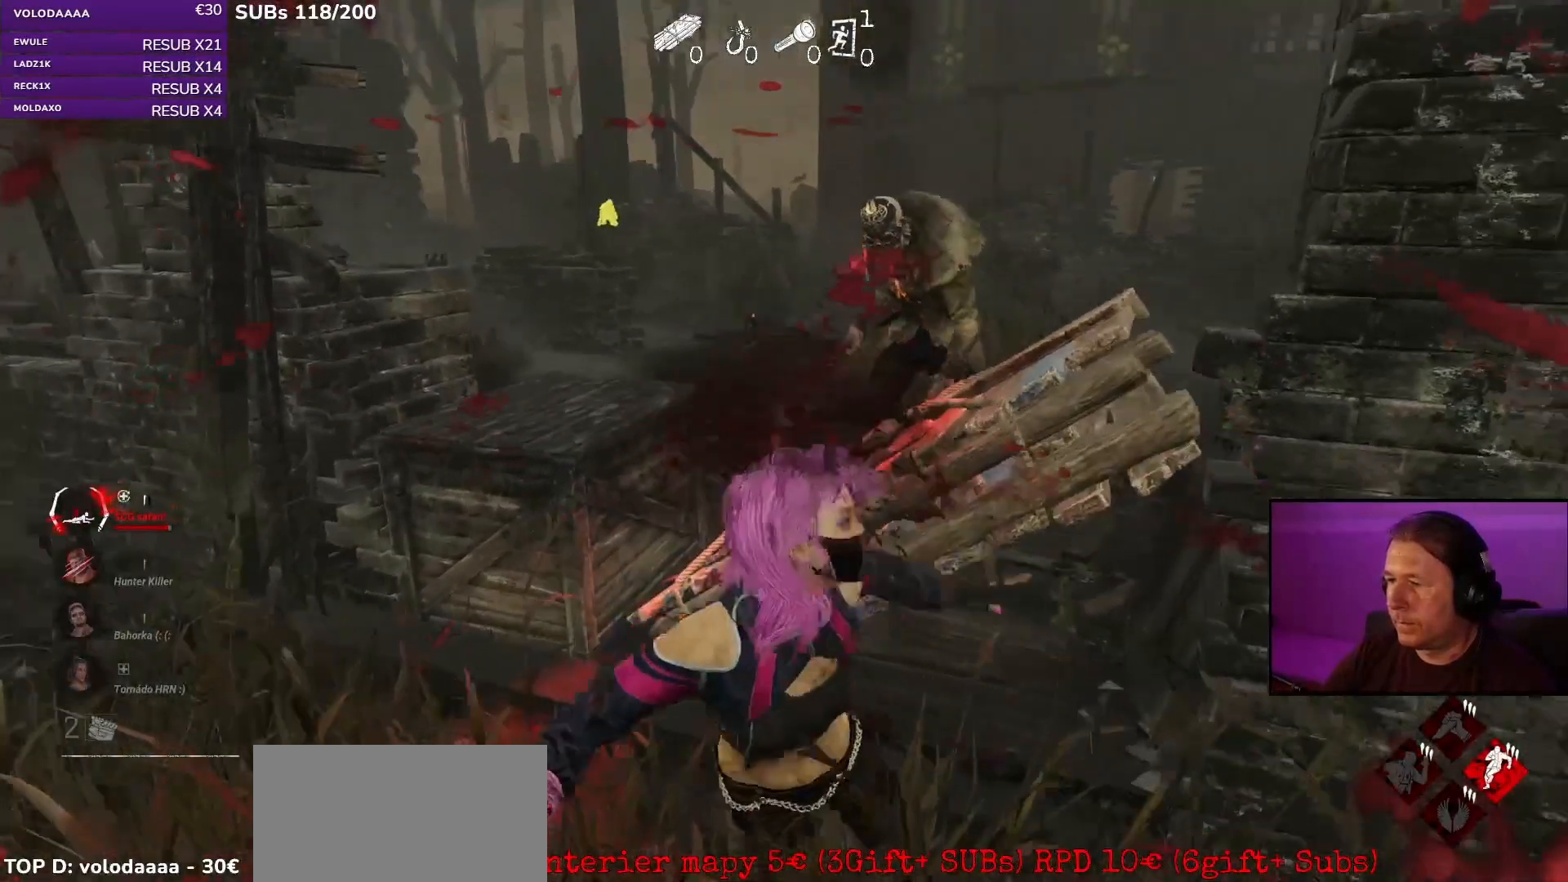
{"keys": ["a", "shift"], "mouse": [], "events": []}
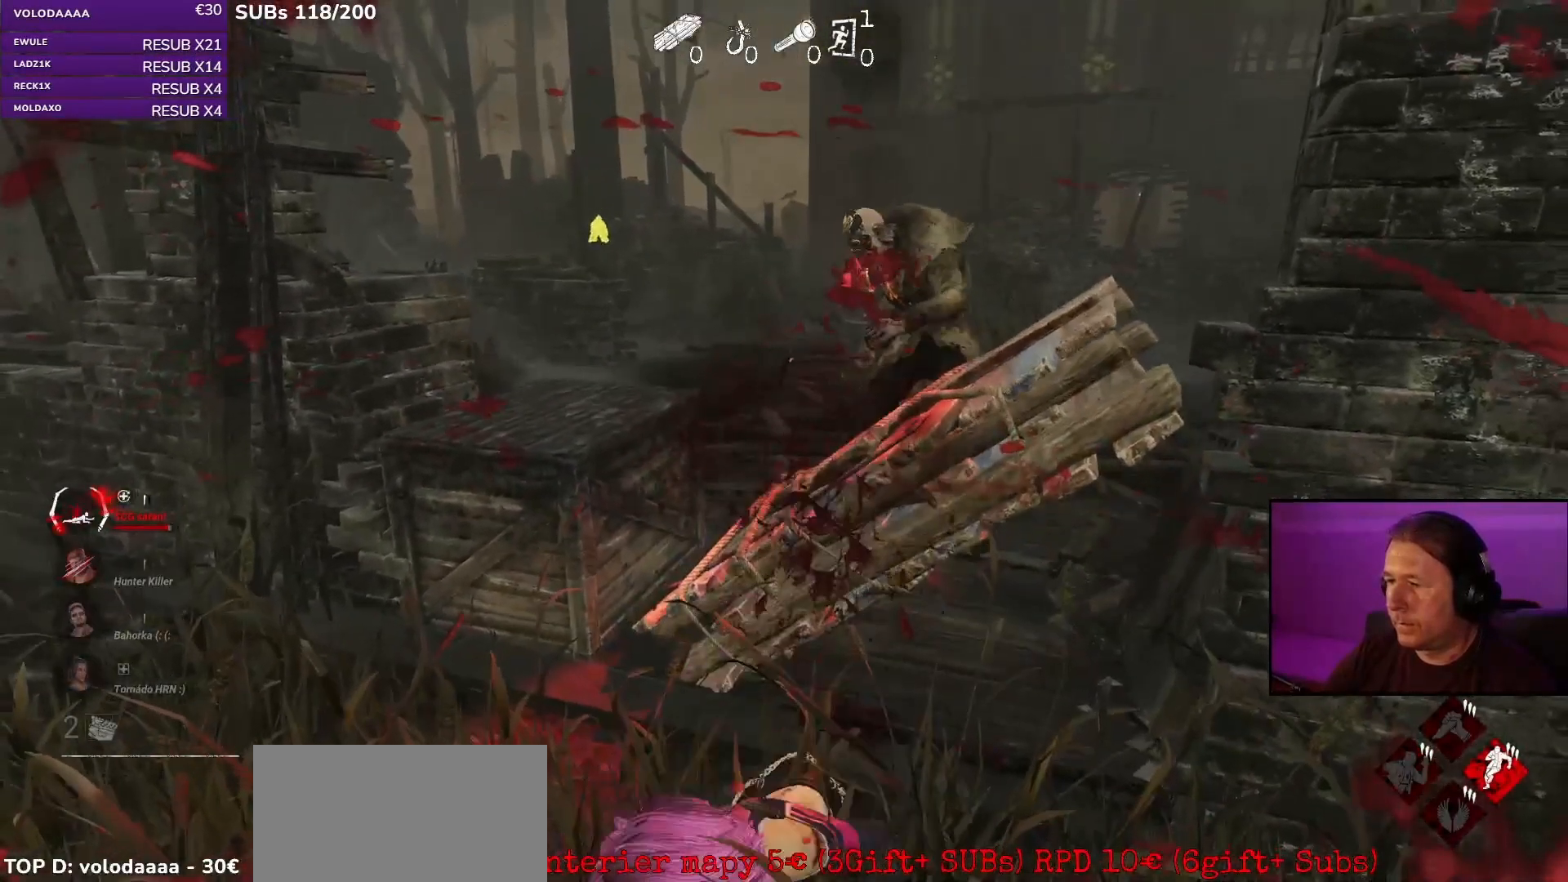
{"keys": [], "mouse": [], "events": [[17, "a", "up"], [217, "shift", "up"]]}